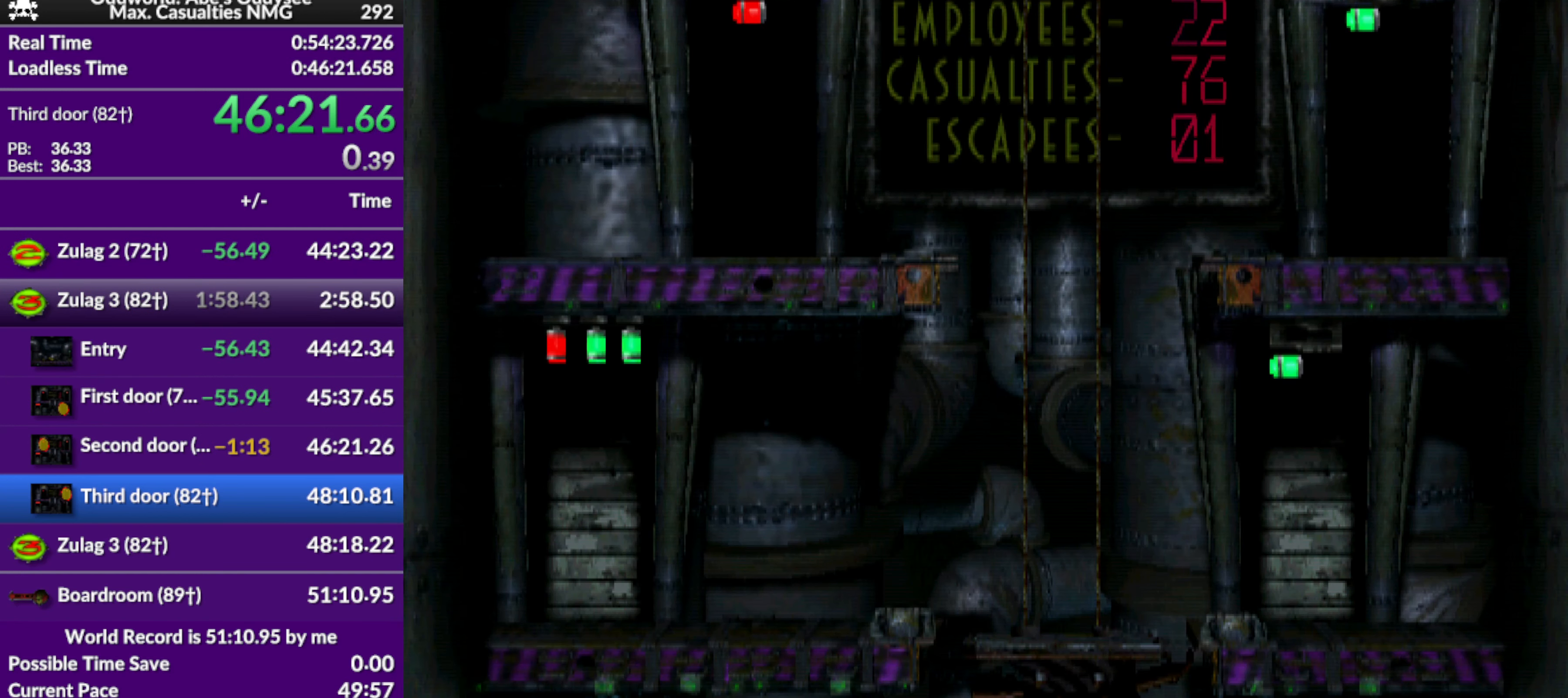
Gameplay with a controller (PlayStation layout); each line is a JSON object with the inputs held at the frame after it. "events" lists button and stick changes between this image and that frame as [ms after this image, input, new state], when the widget could be followed in between. Not read: right_stick.
{"buttons": ["R1"], "left_stick": "center", "events": [[367, "R1", "down"]]}
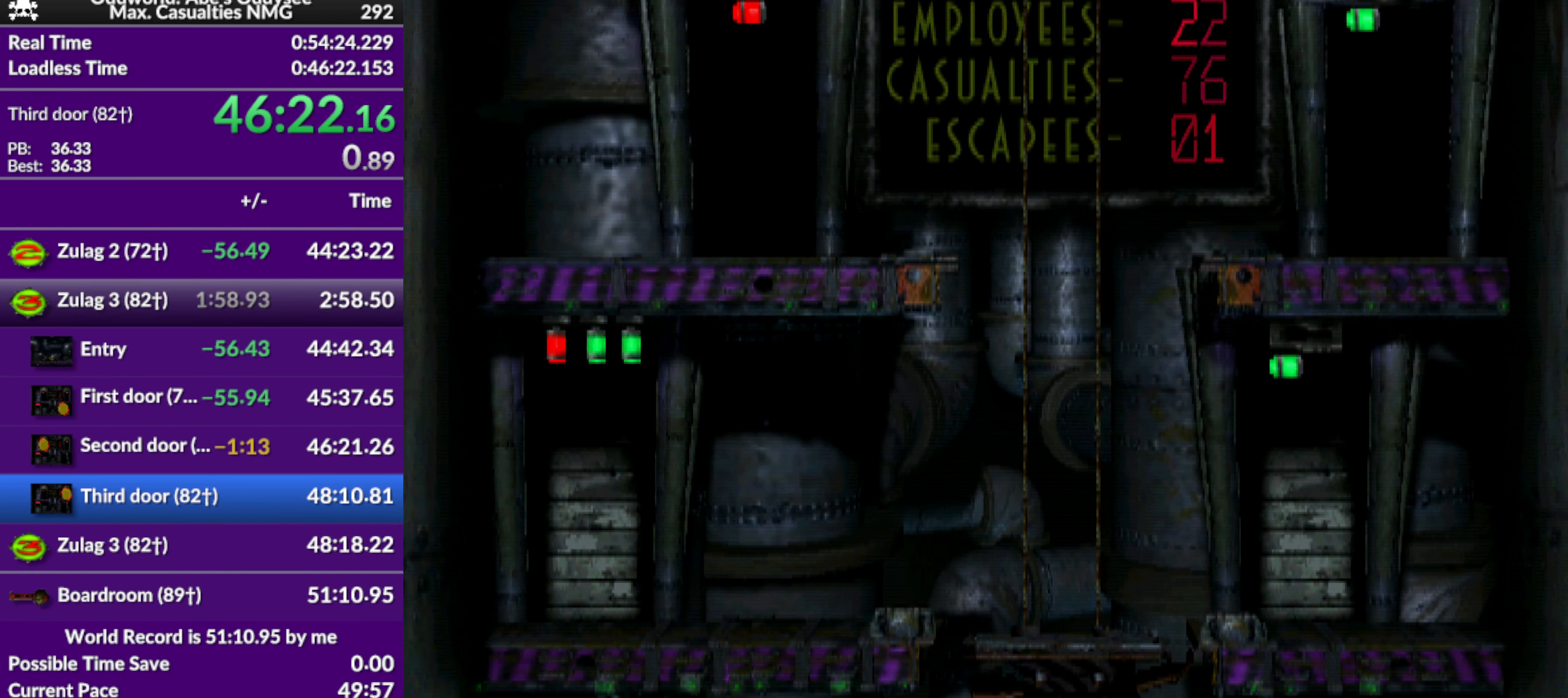
{"buttons": ["R1"], "left_stick": "center", "events": []}
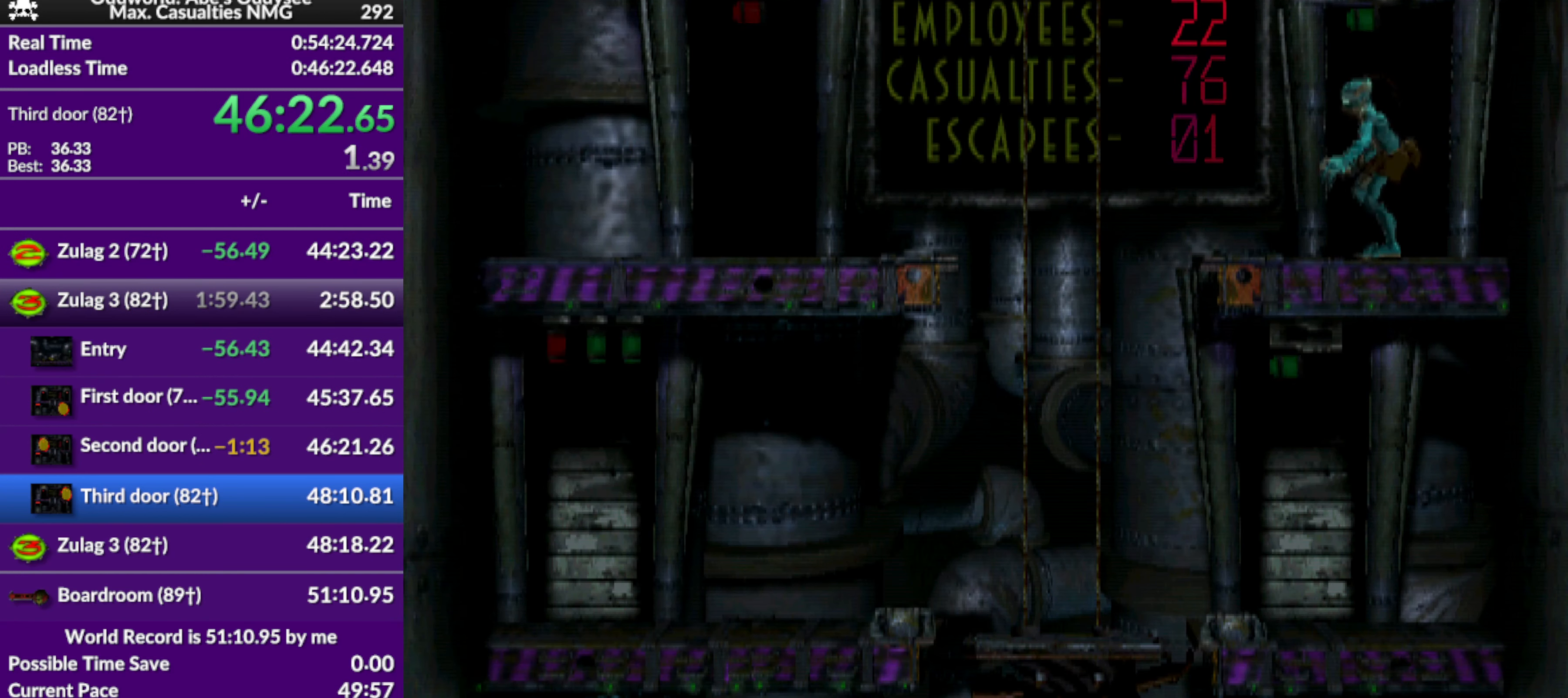
{"buttons": ["TRIANGLE", "R1", "DPAD_LEFT"], "left_stick": "center", "events": [[200, "DPAD_LEFT", "down"], [433, "TRIANGLE", "down"]]}
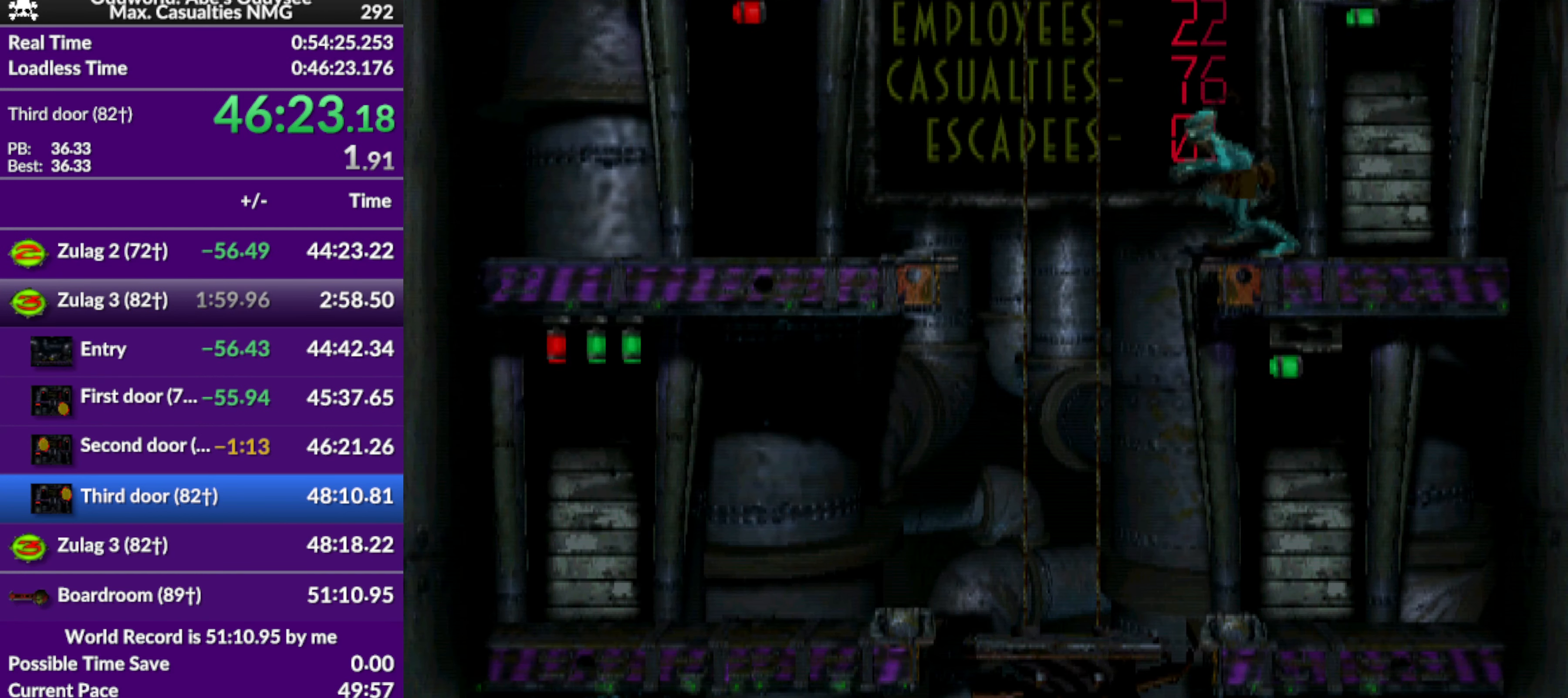
{"buttons": [], "left_stick": "center", "events": [[167, "TRIANGLE", "up"], [300, "DPAD_LEFT", "up"], [300, "R1", "up"]]}
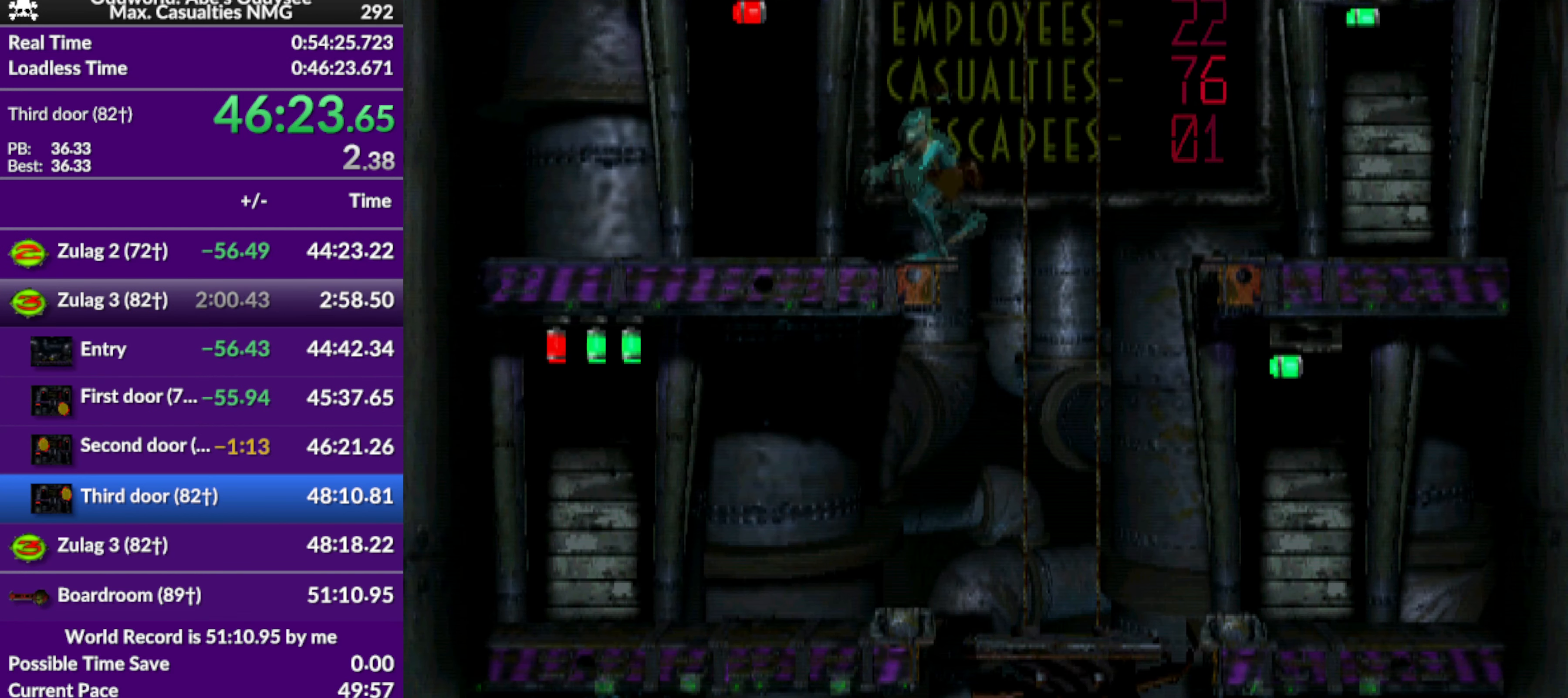
{"buttons": ["DPAD_UP"], "left_stick": "center", "events": [[133, "DPAD_UP", "down"]]}
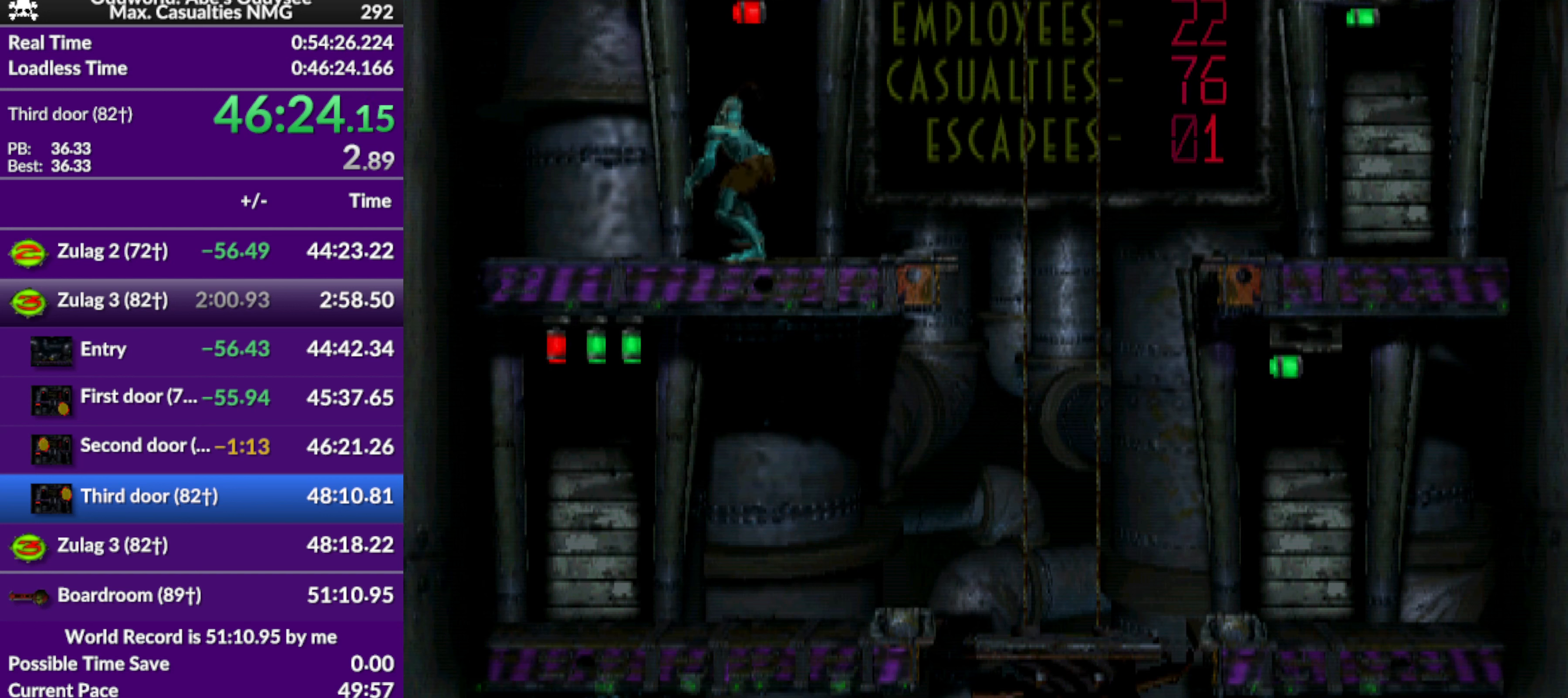
{"buttons": ["CROSS"], "left_stick": "center", "events": [[33, "CROSS", "down"], [33, "DPAD_UP", "up"]]}
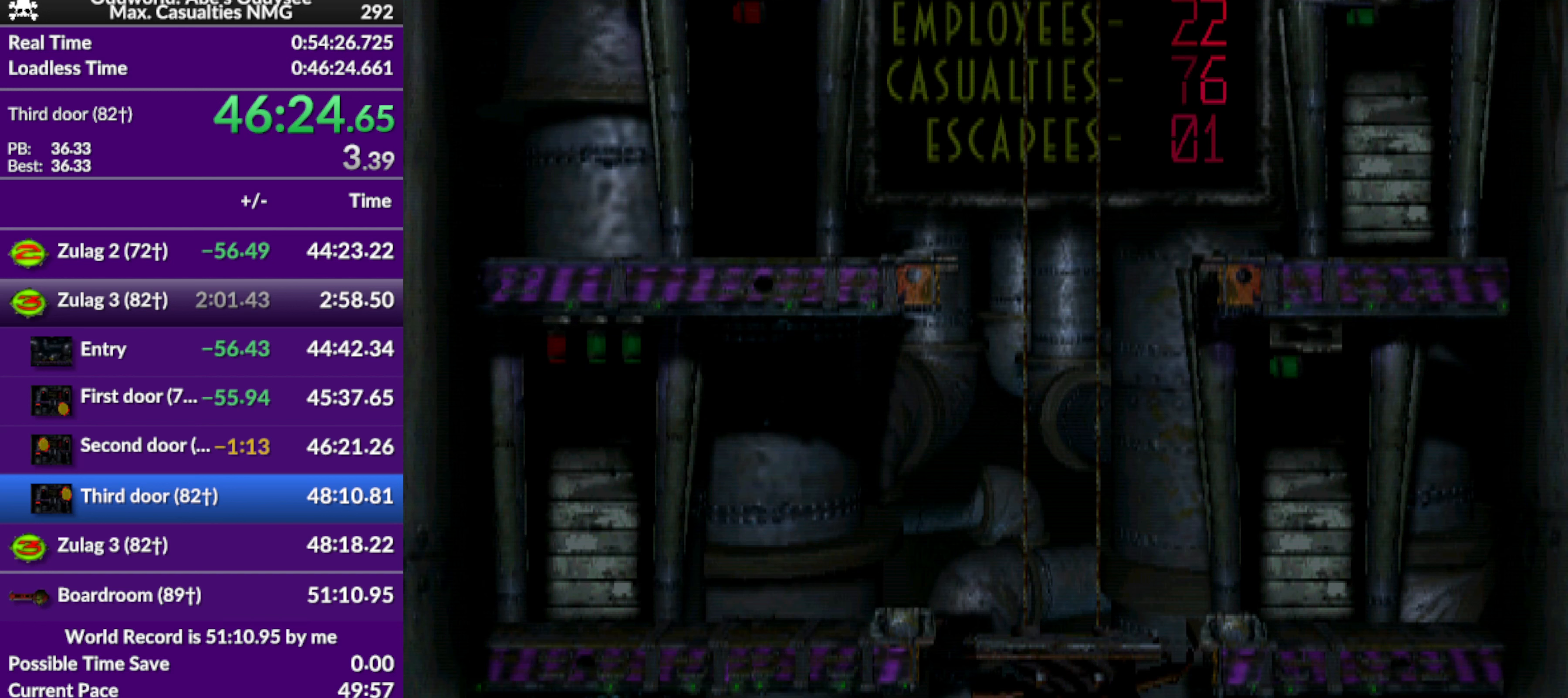
{"buttons": ["CROSS"], "left_stick": "center", "events": []}
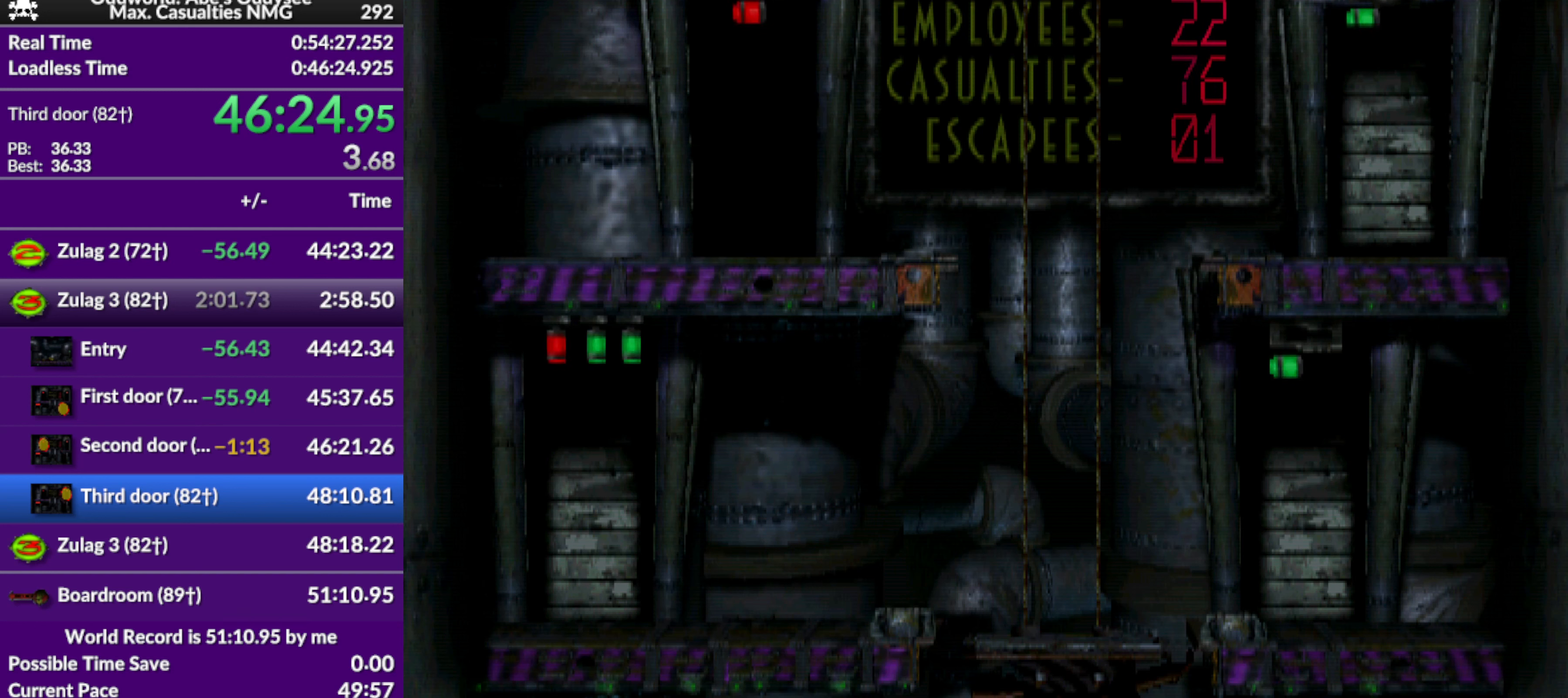
{"buttons": ["CROSS"], "left_stick": "center", "events": []}
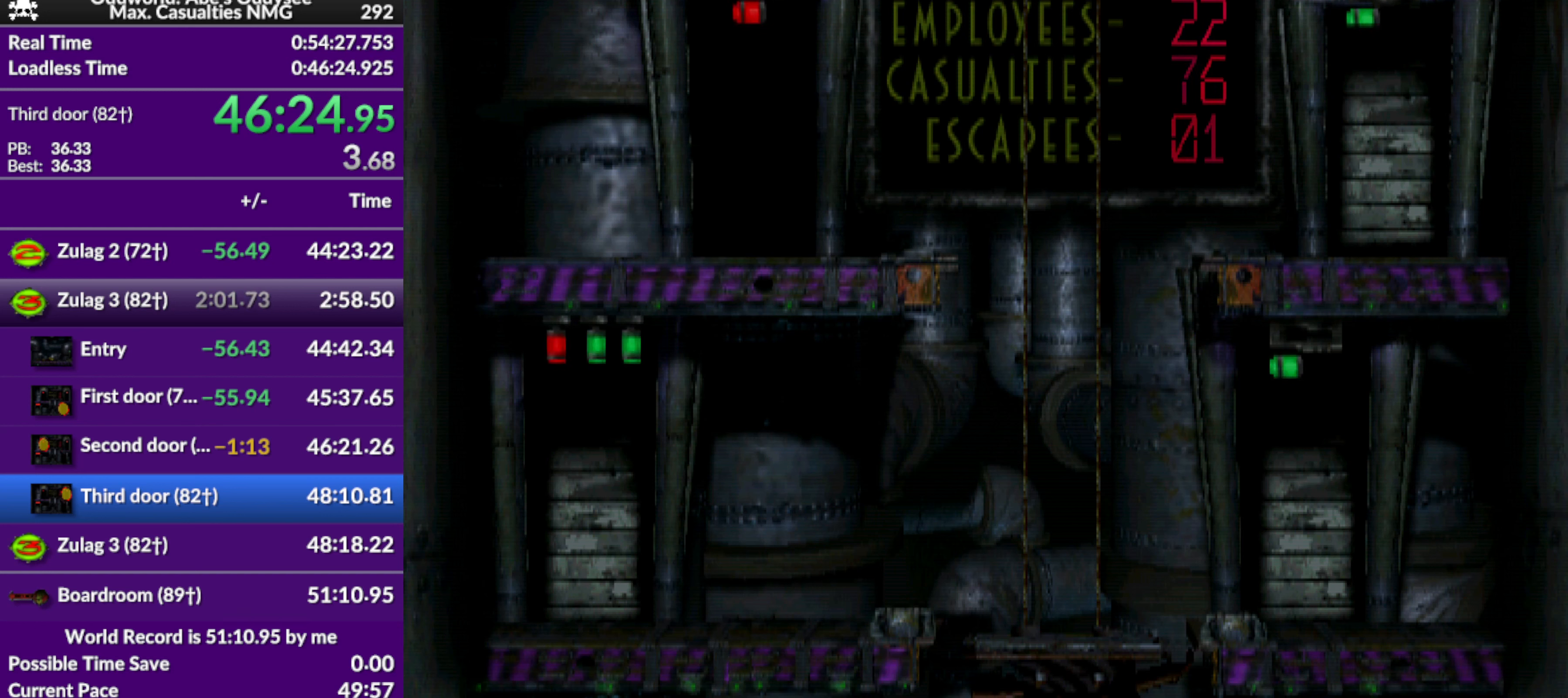
{"buttons": ["CROSS"], "left_stick": "center", "events": []}
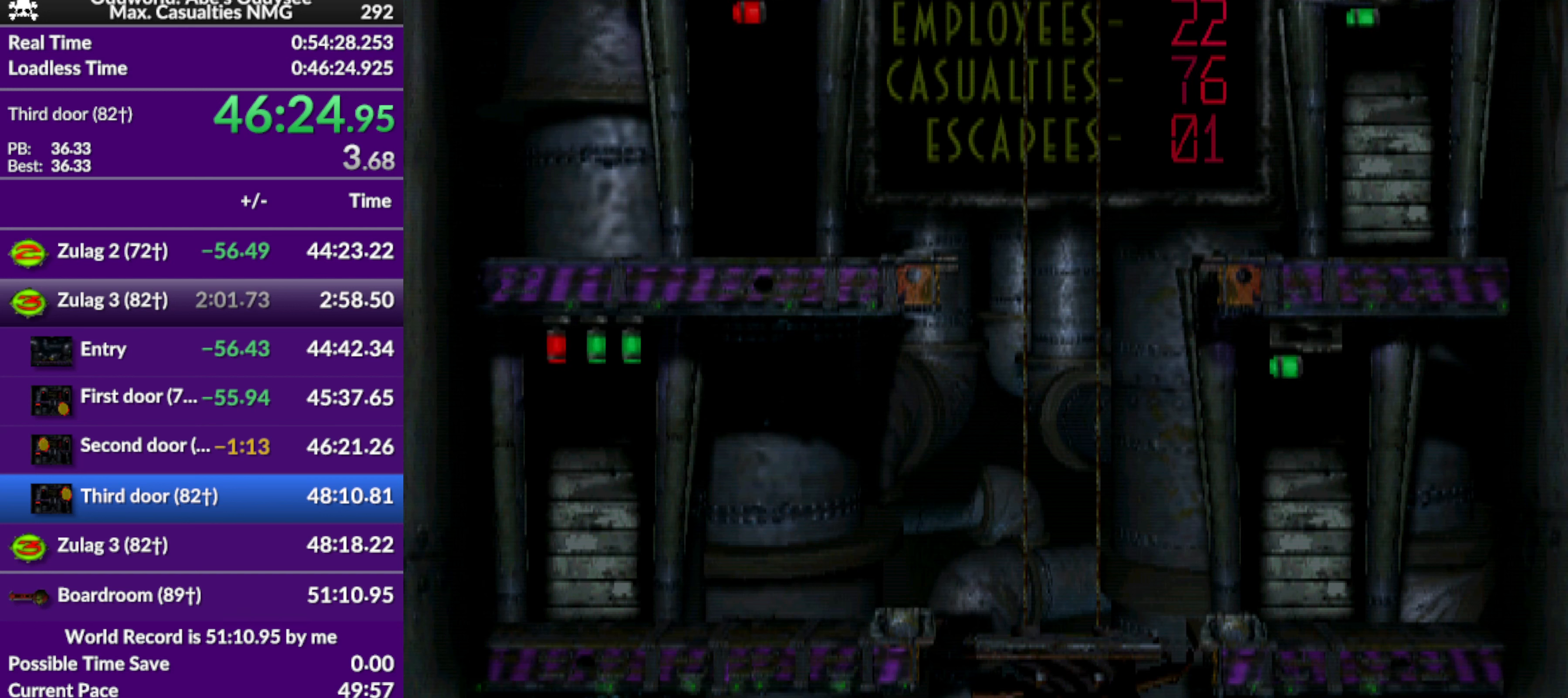
{"buttons": ["CROSS"], "left_stick": "center", "events": []}
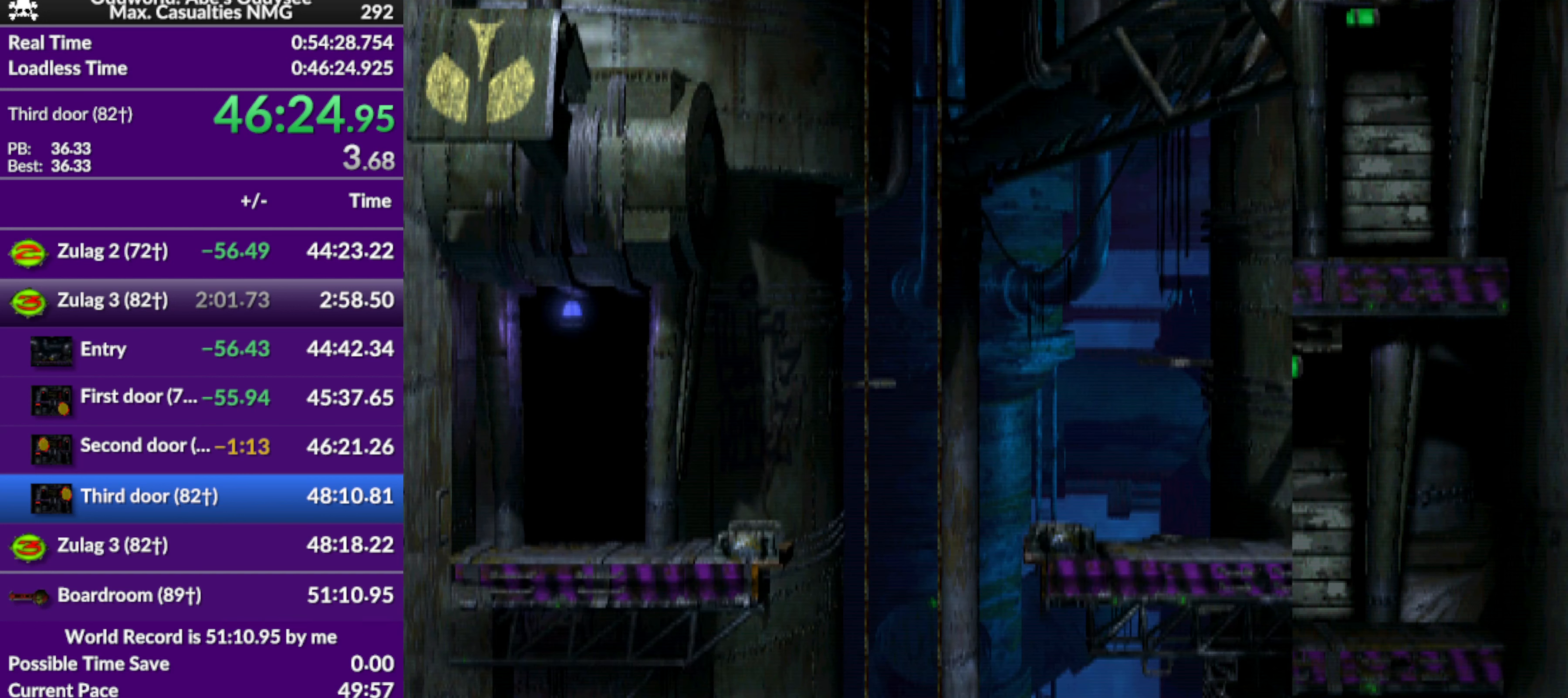
{"buttons": [], "left_stick": "center", "events": [[433, "CROSS", "up"]]}
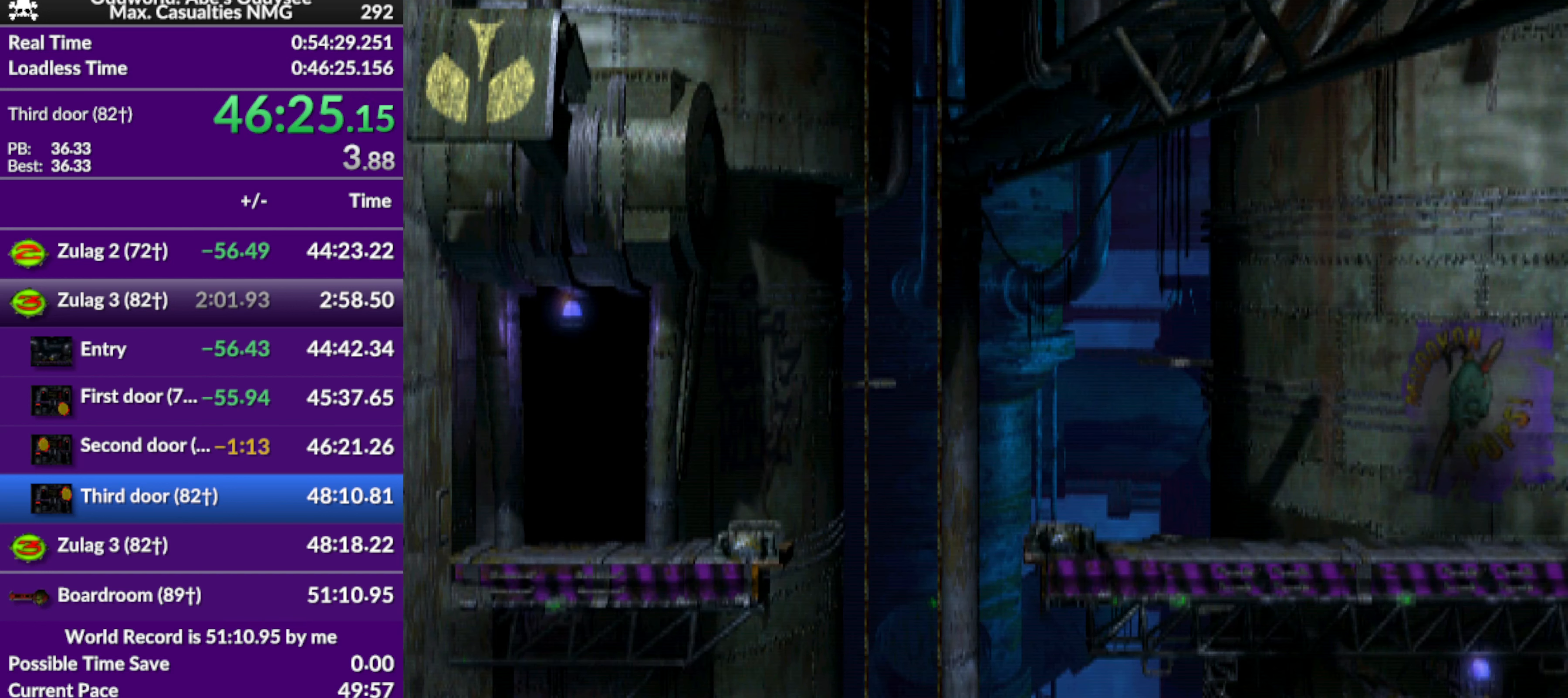
{"buttons": [], "left_stick": "center", "events": []}
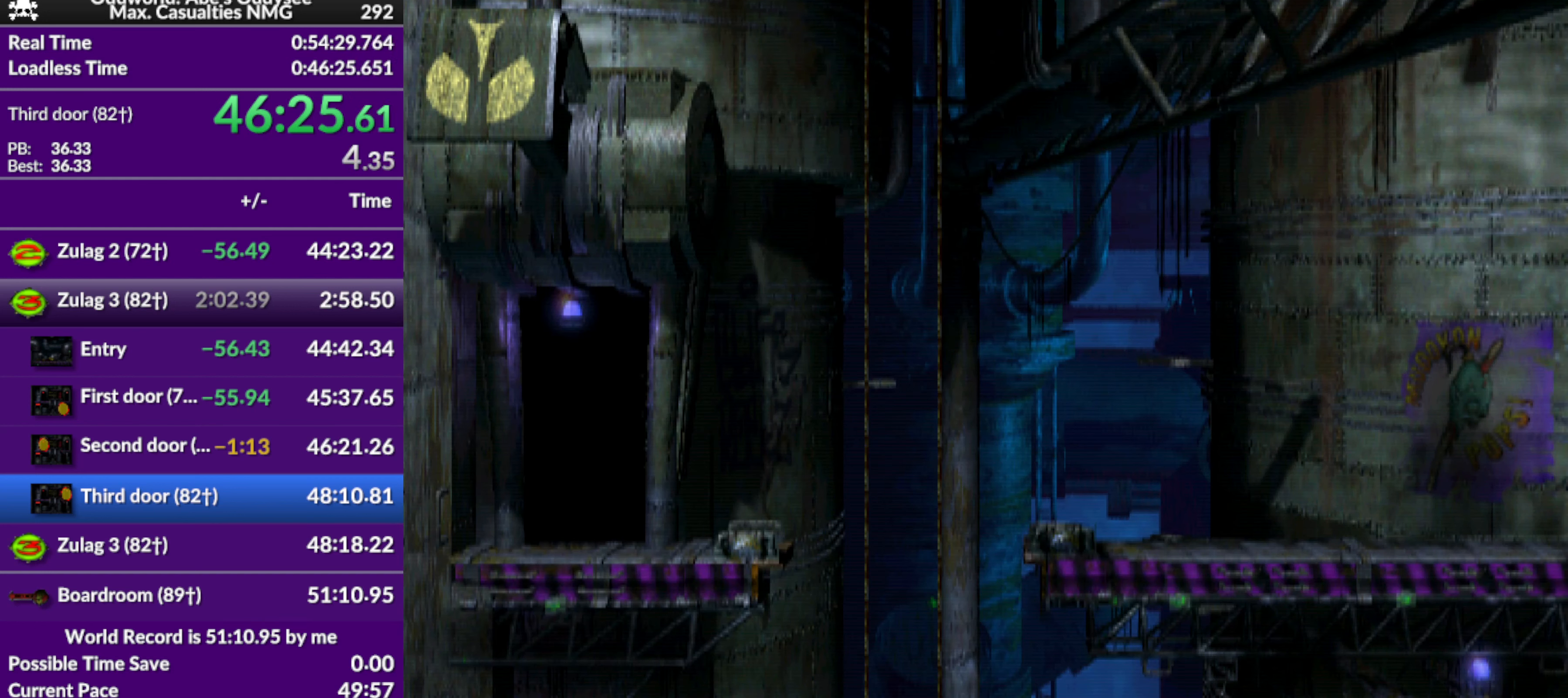
{"buttons": ["R1"], "left_stick": "center", "events": [[500, "R1", "down"]]}
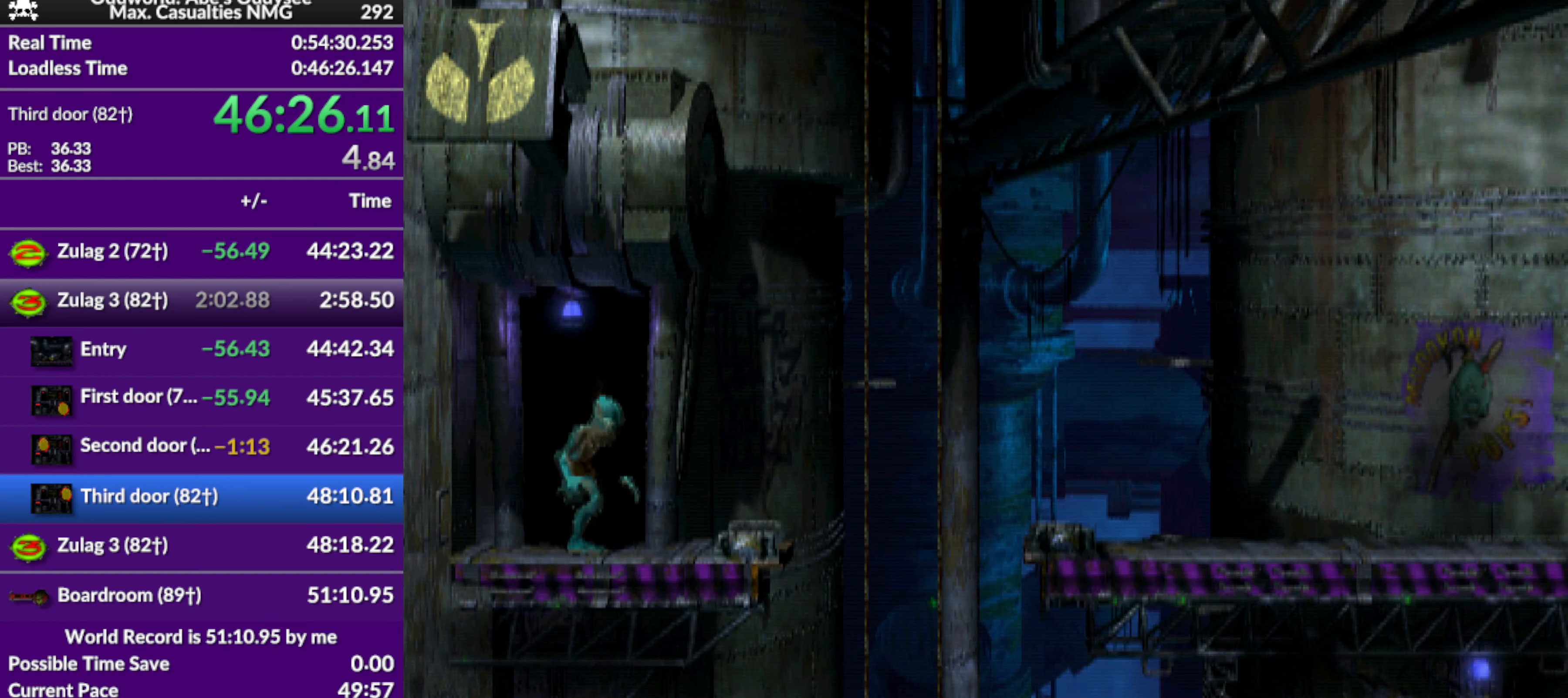
{"buttons": ["R1", "DPAD_RIGHT"], "left_stick": "center", "events": [[366, "DPAD_RIGHT", "down"]]}
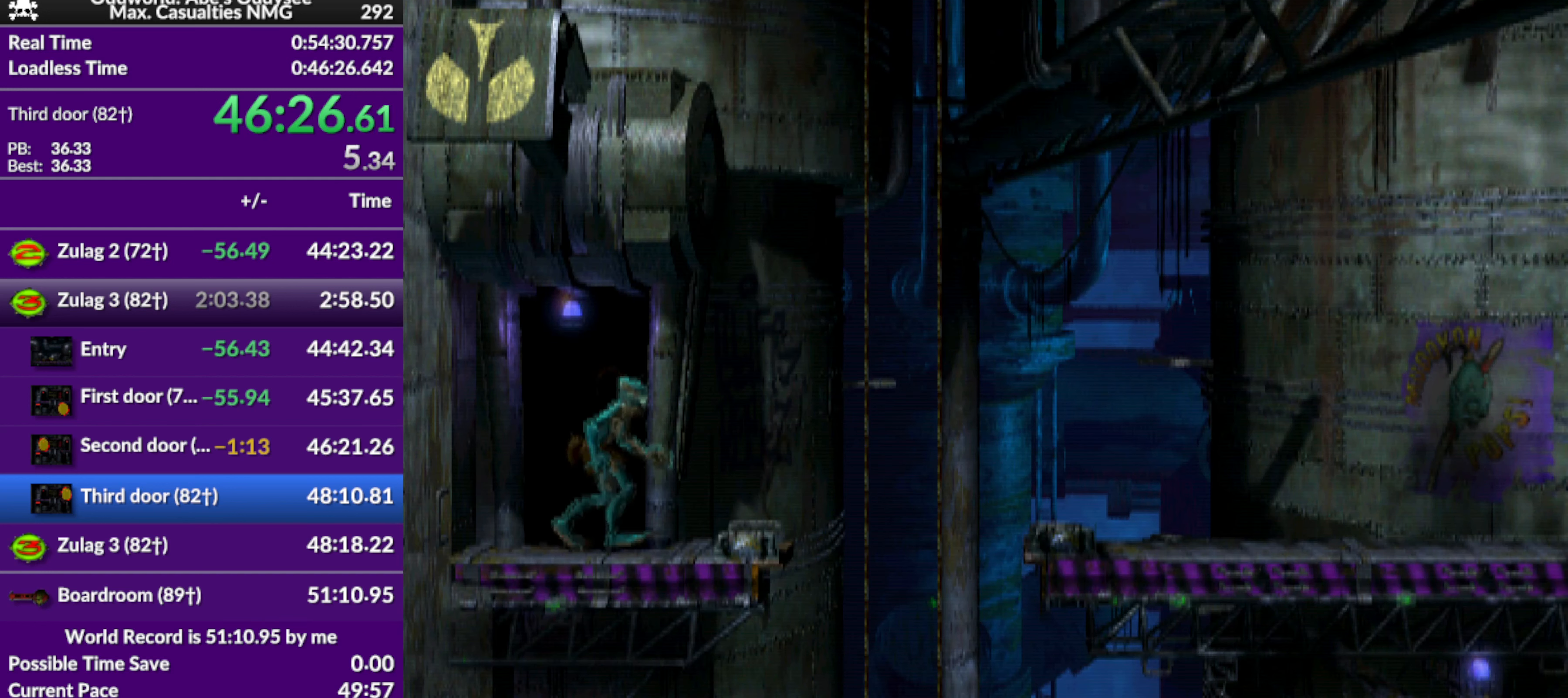
{"buttons": ["R1", "DPAD_RIGHT"], "left_stick": "center", "events": [[133, "TRIANGLE", "down"], [400, "TRIANGLE", "up"]]}
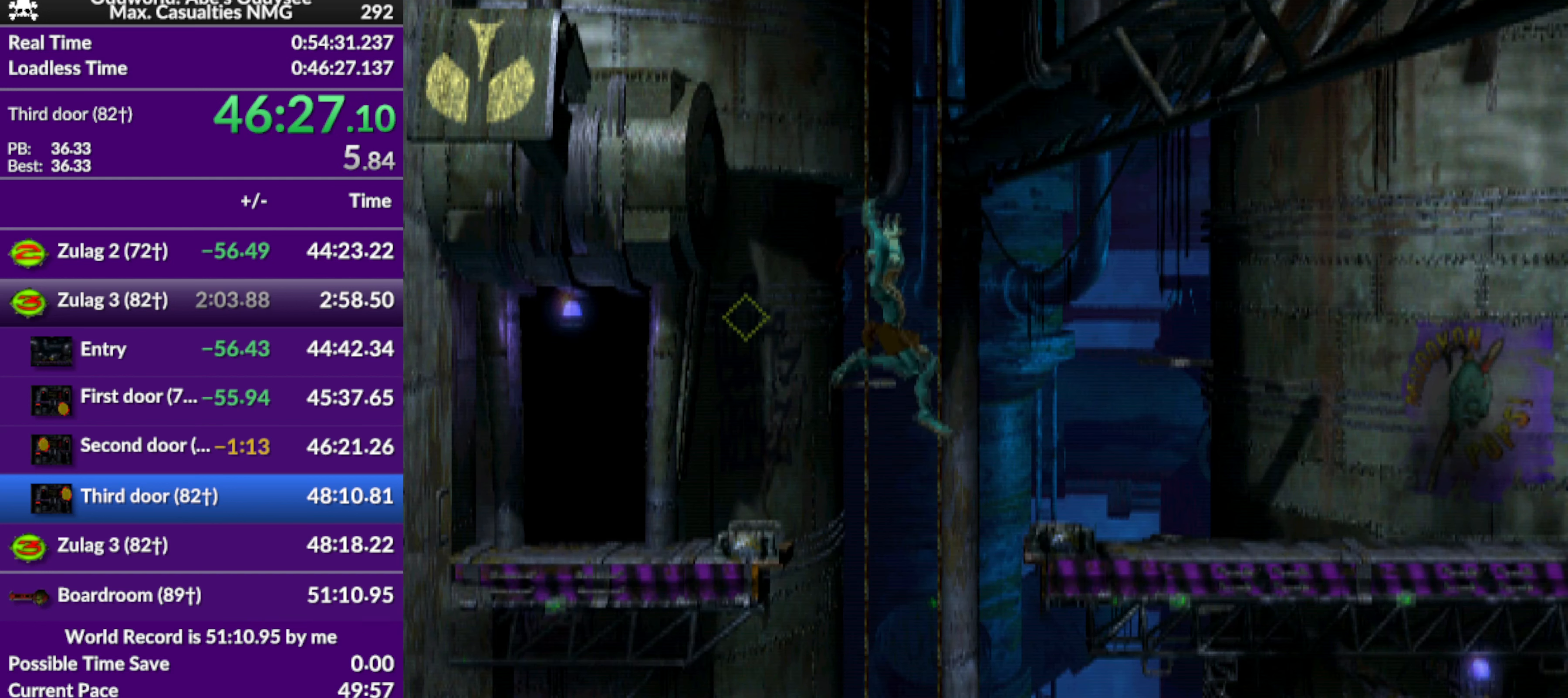
{"buttons": ["R1", "DPAD_RIGHT"], "left_stick": "center", "events": []}
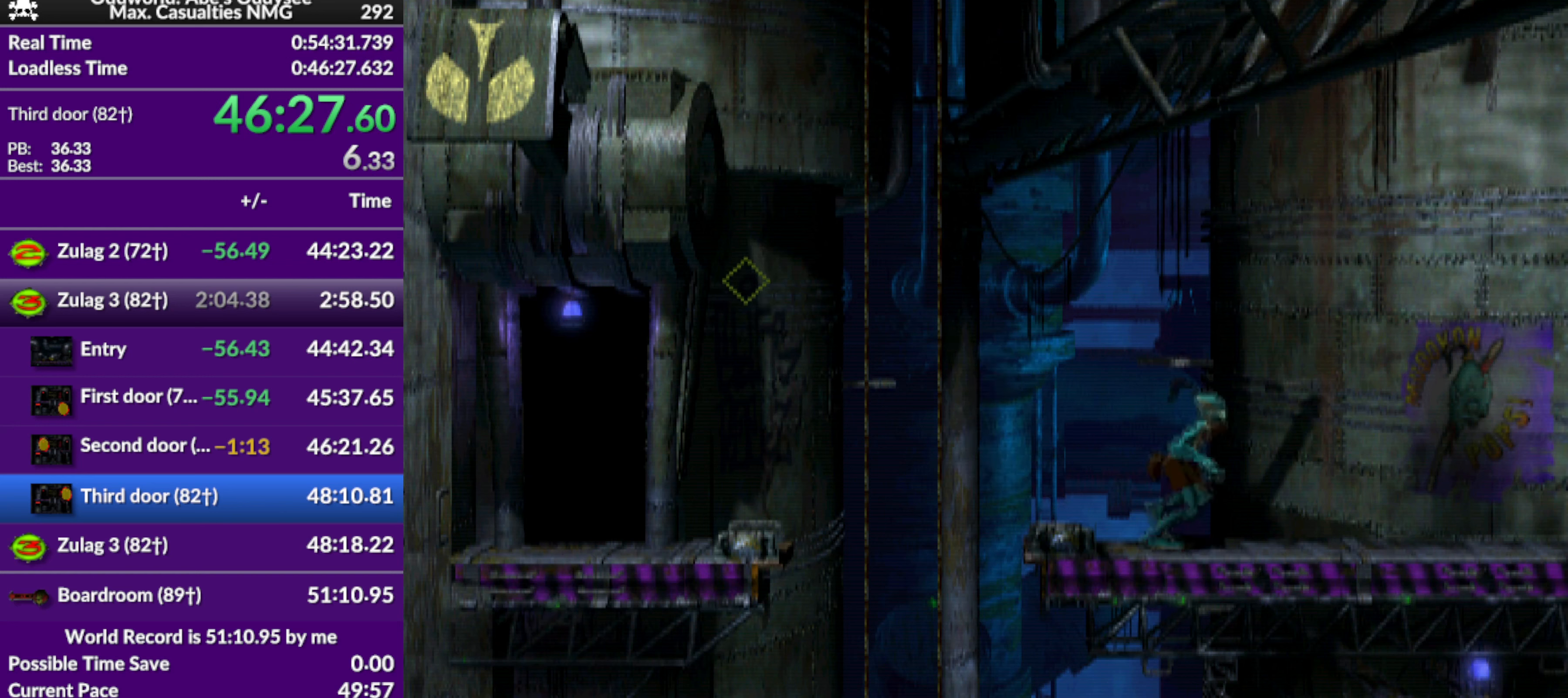
{"buttons": ["R1", "DPAD_RIGHT"], "left_stick": "center", "events": []}
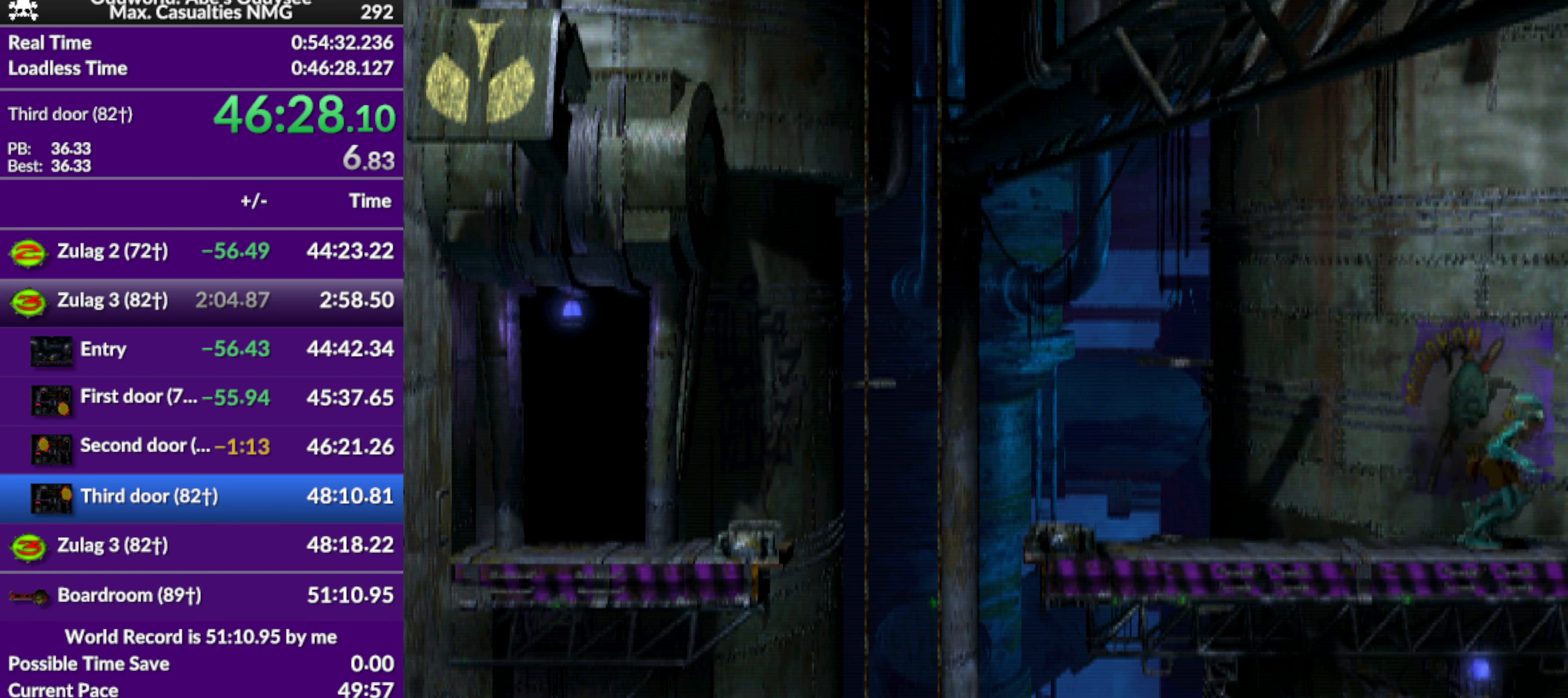
{"buttons": ["R1", "DPAD_RIGHT"], "left_stick": "center", "events": []}
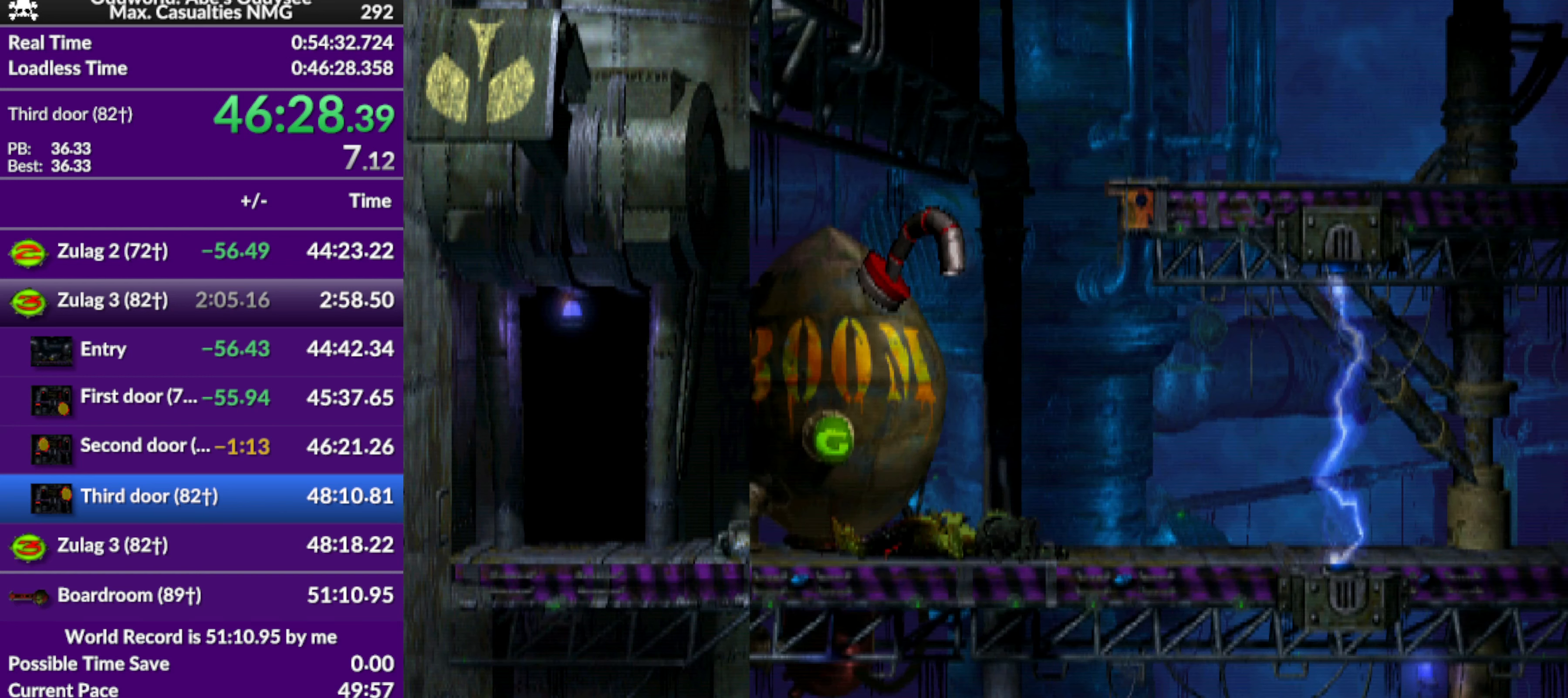
{"buttons": ["R1", "DPAD_RIGHT"], "left_stick": "center", "events": []}
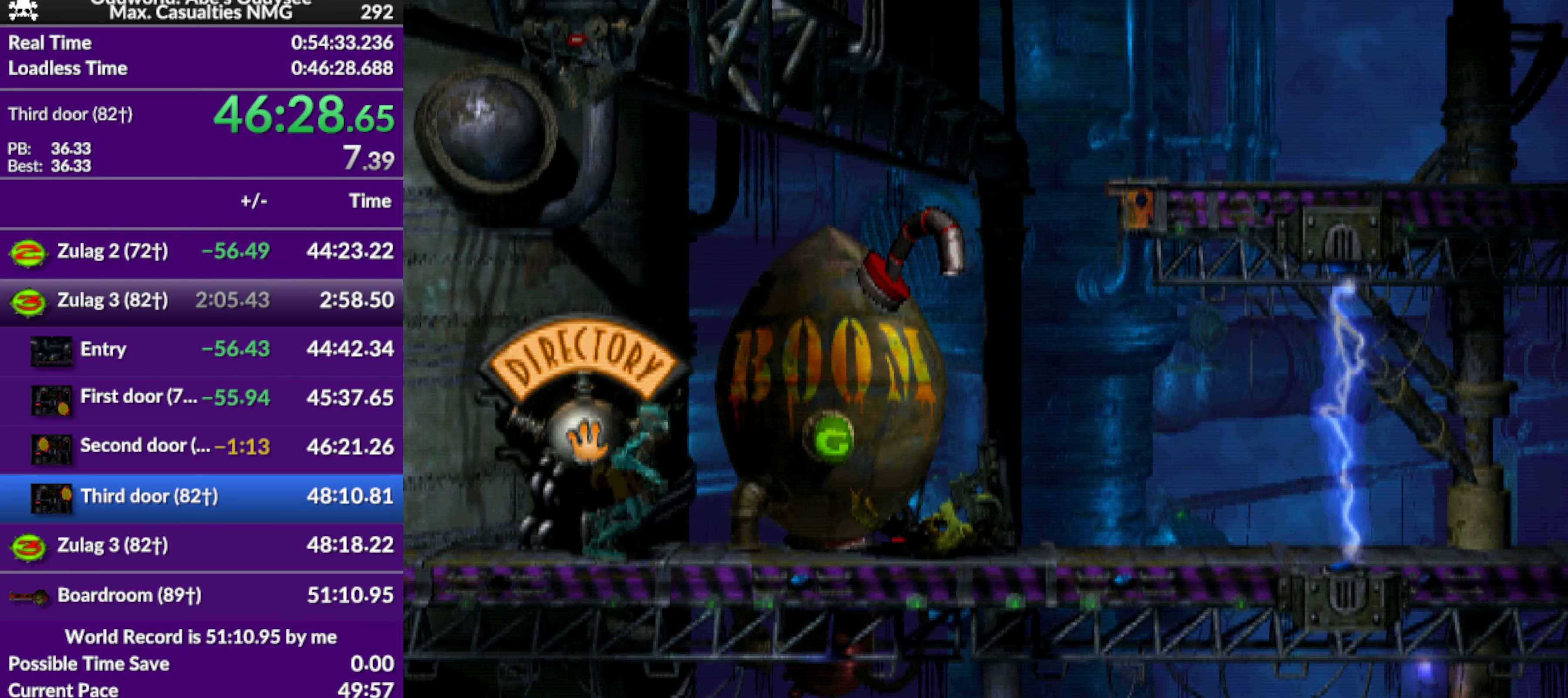
{"buttons": ["TRIANGLE", "R1", "DPAD_UP", "DPAD_RIGHT"], "left_stick": "center", "events": [[367, "TRIANGLE", "down"], [400, "DPAD_UP", "down"]]}
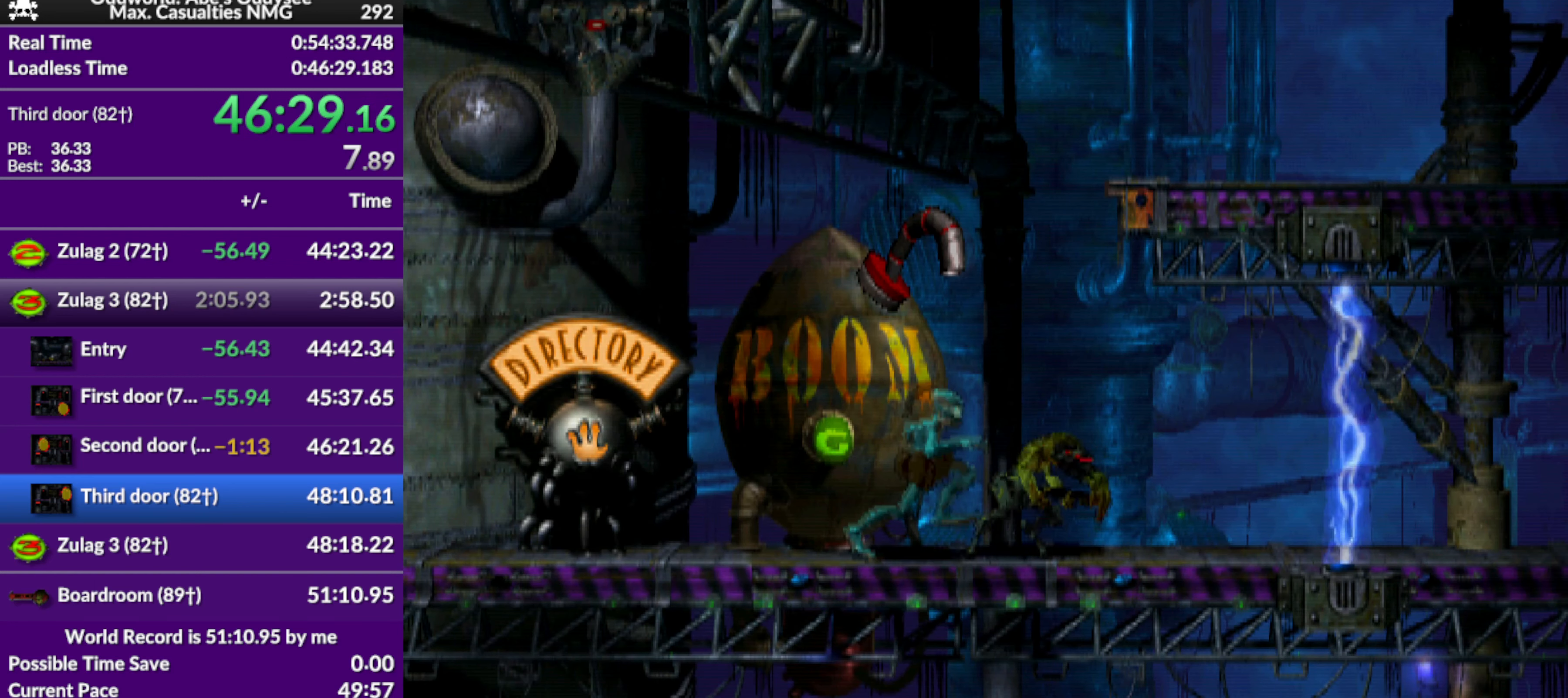
{"buttons": ["DPAD_RIGHT"], "left_stick": "center", "events": [[467, "DPAD_UP", "up"], [467, "TRIANGLE", "up"], [500, "R1", "up"]]}
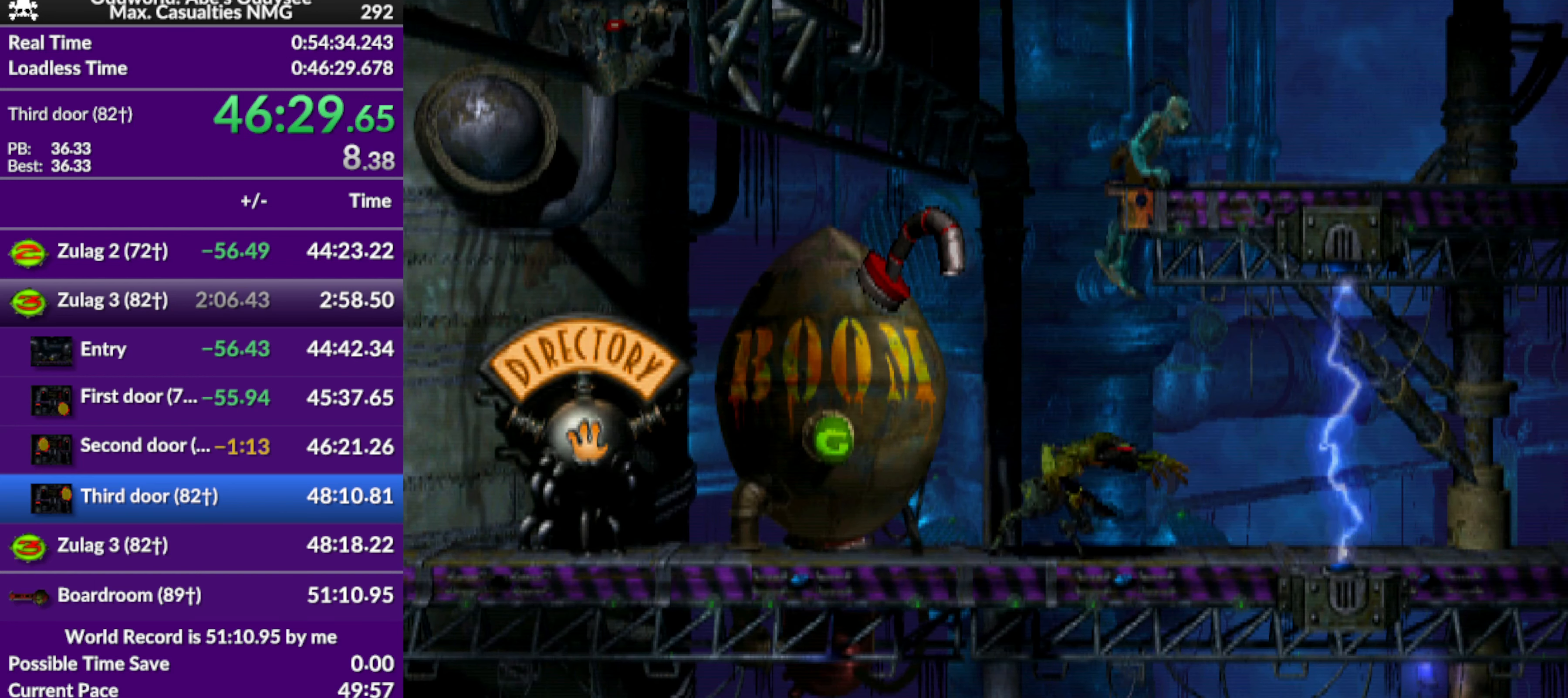
{"buttons": ["DPAD_RIGHT"], "left_stick": "center", "events": []}
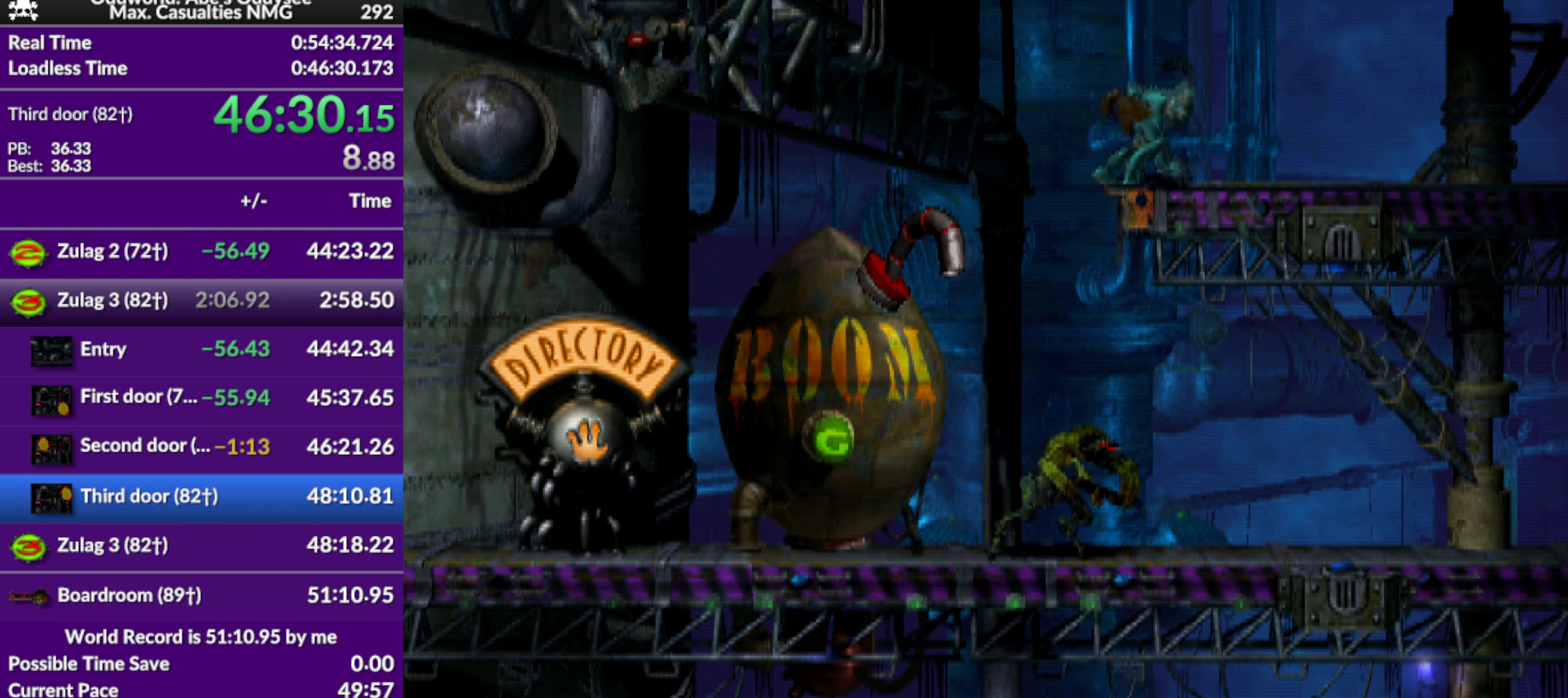
{"buttons": ["R1", "DPAD_RIGHT"], "left_stick": "center", "events": [[234, "DPAD_RIGHT", "up"], [367, "R1", "down"], [500, "DPAD_RIGHT", "down"]]}
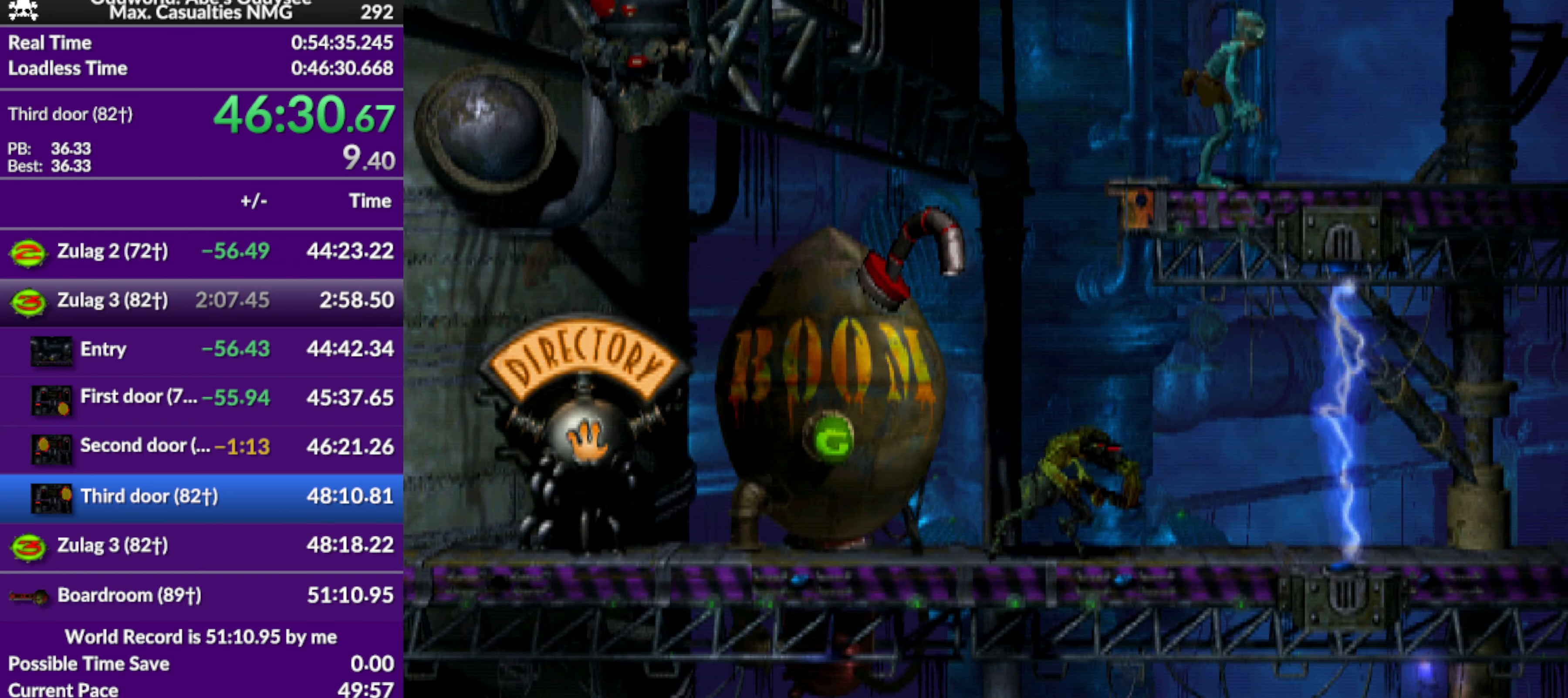
{"buttons": ["R1", "DPAD_RIGHT"], "left_stick": "center", "events": []}
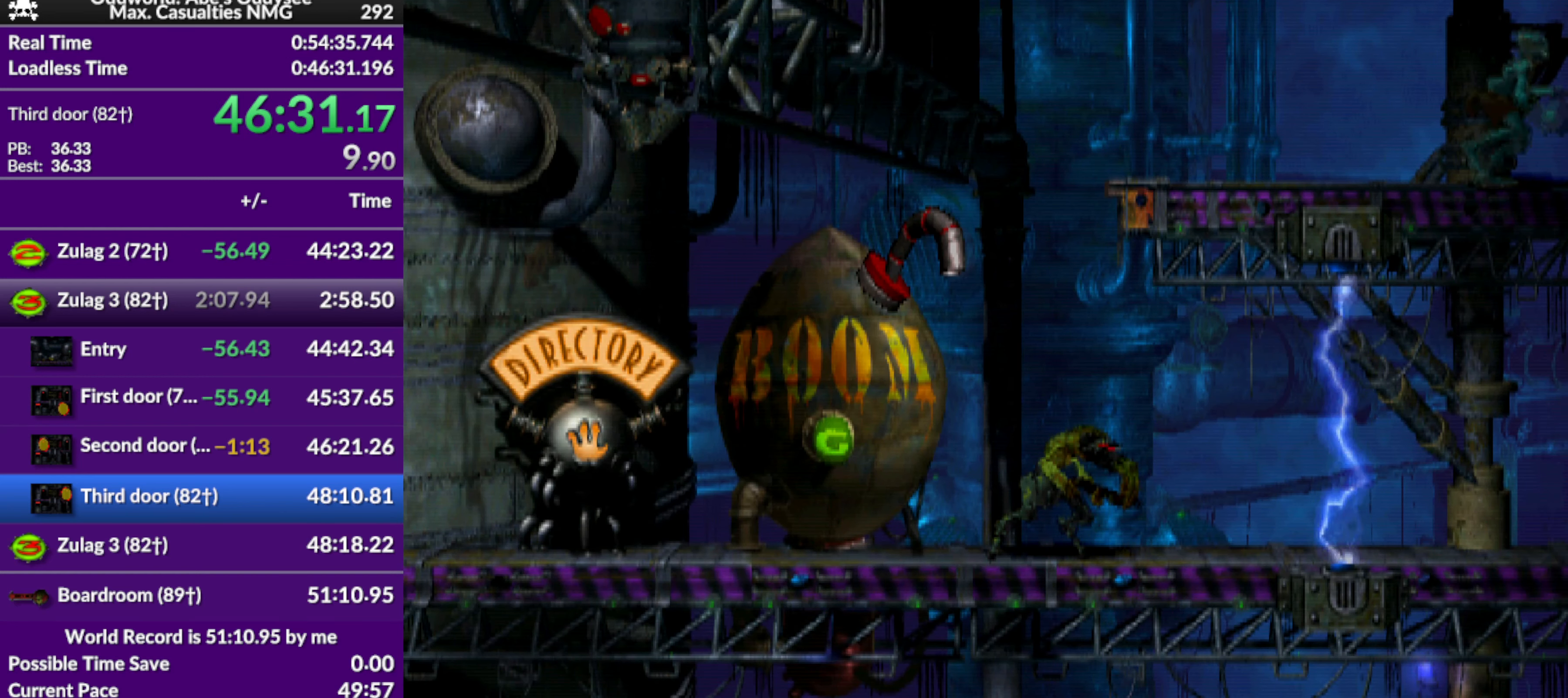
{"buttons": ["R1", "DPAD_RIGHT"], "left_stick": "center", "events": []}
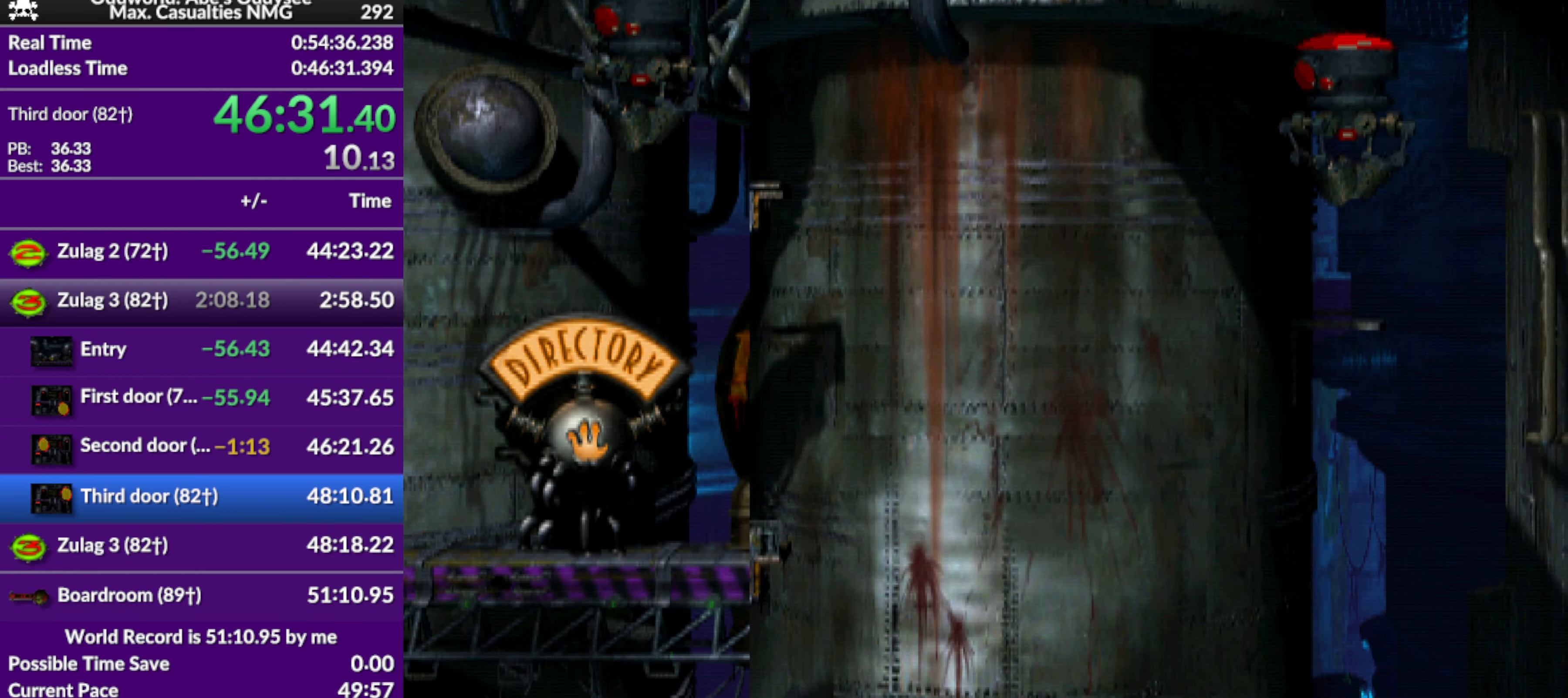
{"buttons": ["DPAD_RIGHT"], "left_stick": "center", "events": [[200, "R1", "up"]]}
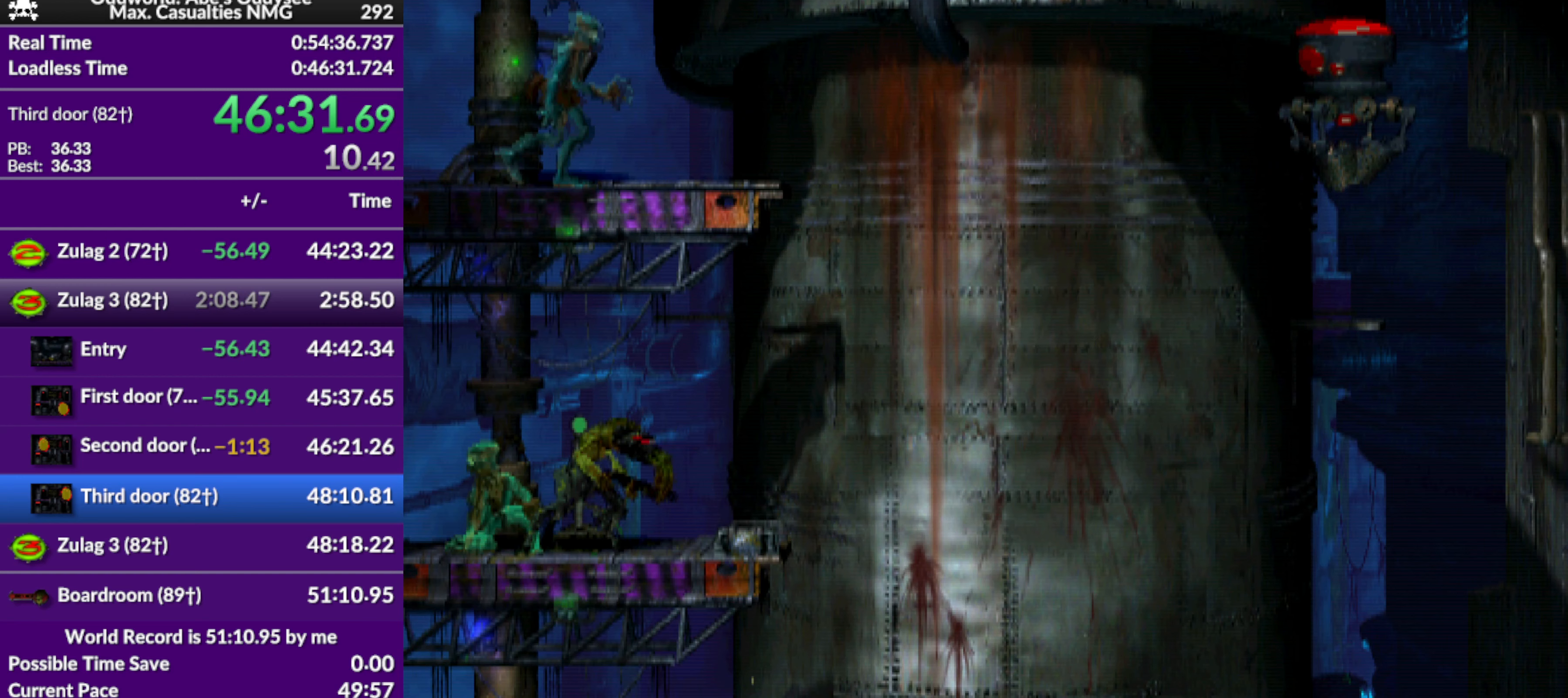
{"buttons": [], "left_stick": "center", "events": [[200, "DPAD_RIGHT", "up"]]}
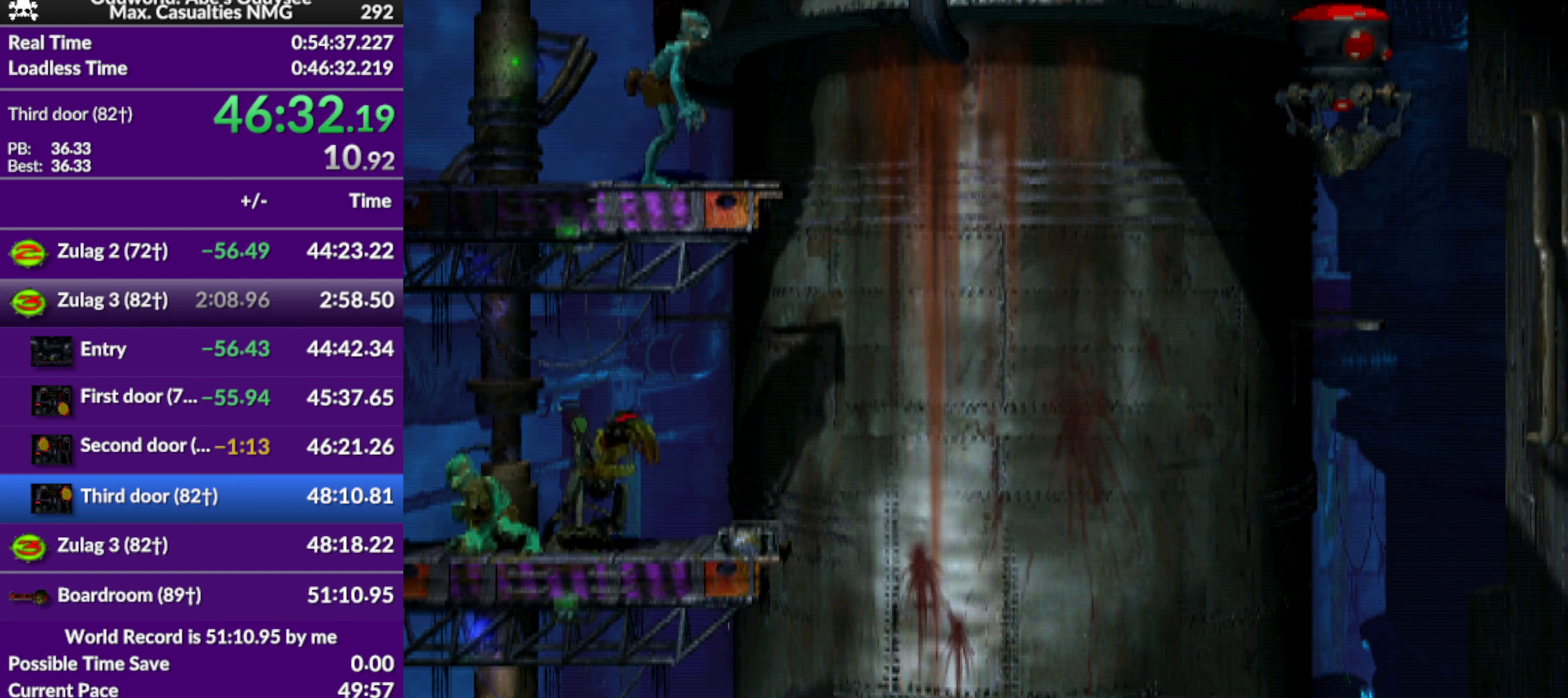
{"buttons": ["R1", "DPAD_LEFT"], "left_stick": "center", "events": [[67, "DPAD_LEFT", "down"], [67, "R1", "down"]]}
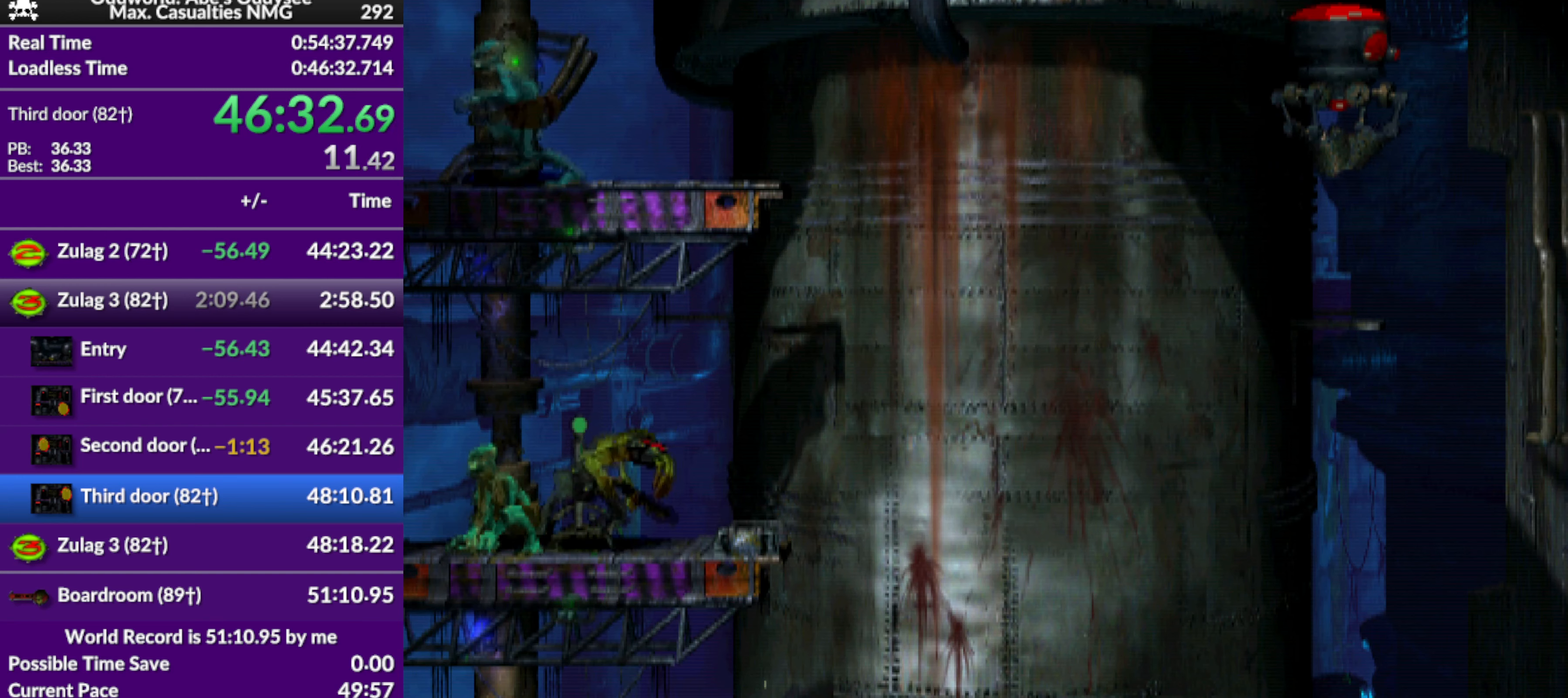
{"buttons": ["DPAD_LEFT"], "left_stick": "center", "events": [[233, "R1", "up"]]}
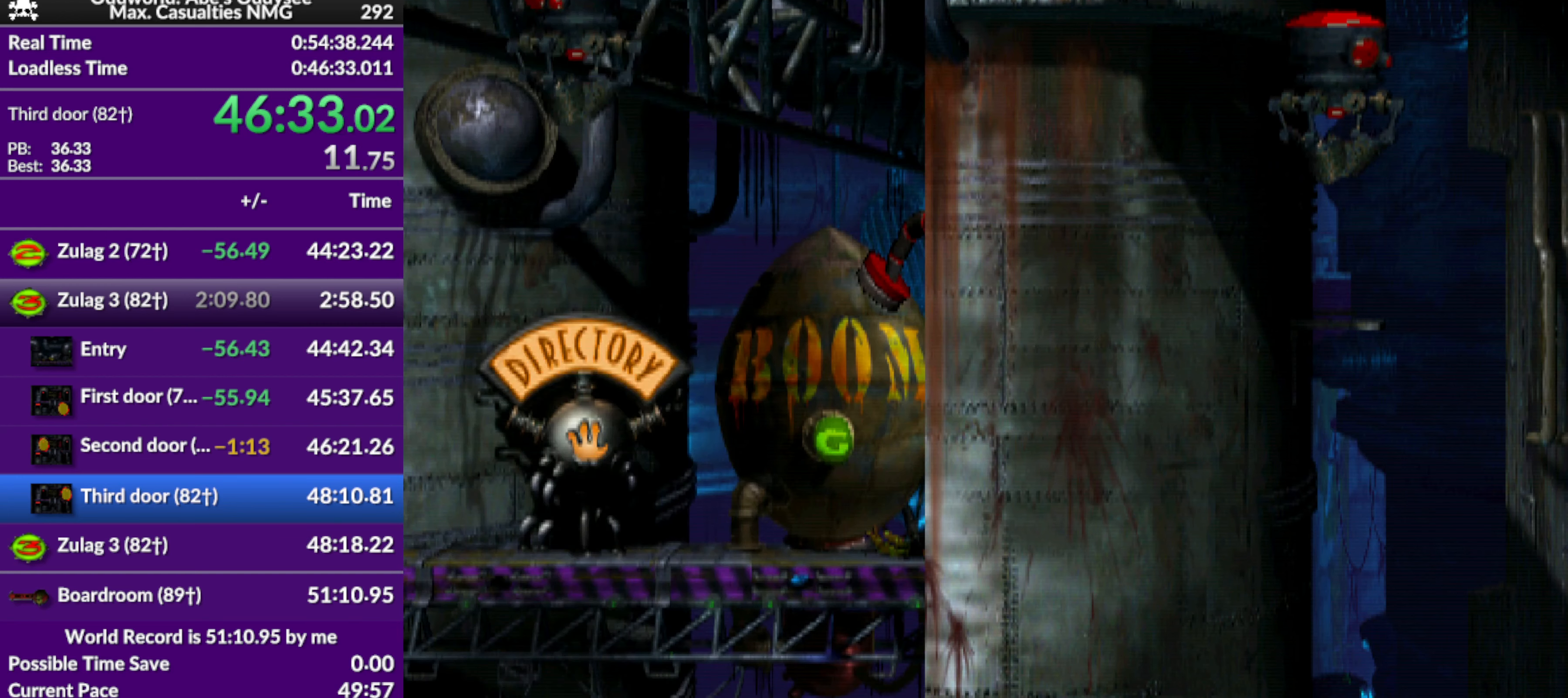
{"buttons": ["DPAD_LEFT"], "left_stick": "center", "events": []}